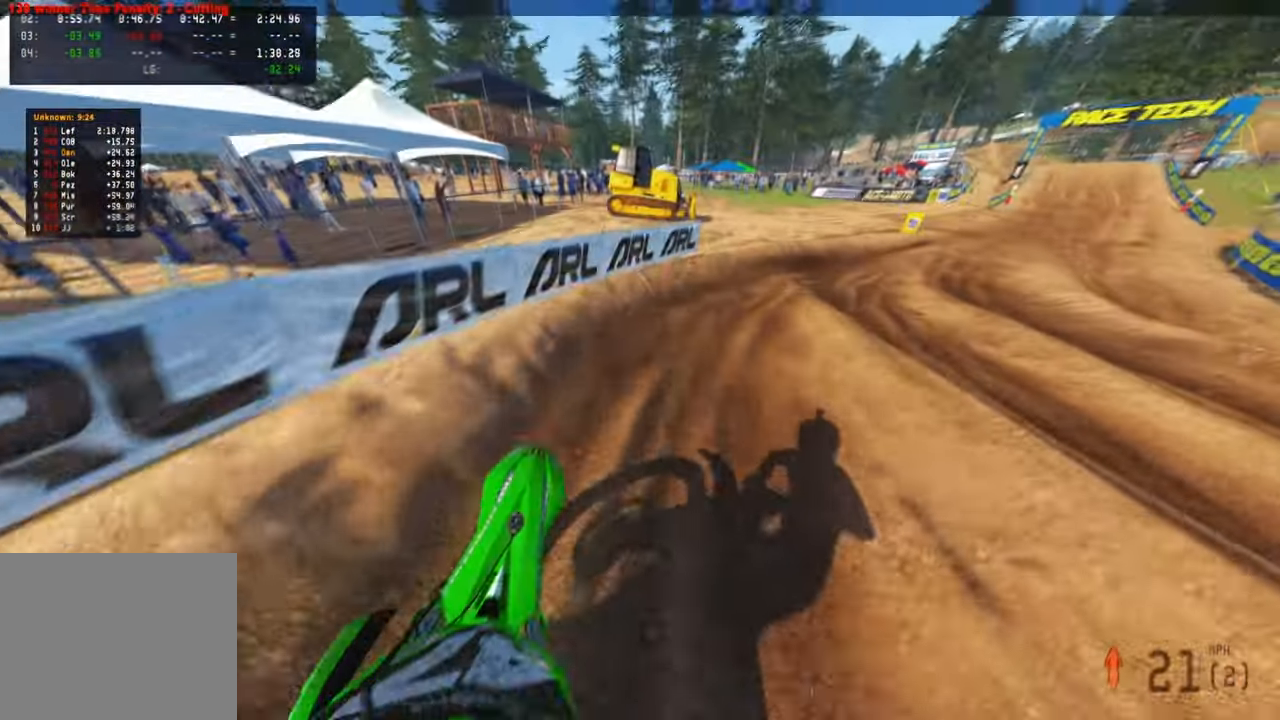
Gameplay with a controller (PlayStation layout); each line is a JSON object with the inputs held at the frame after it. "events" lists button and stick changes between this image and that frame as [ms after this image, input, new state], when the widget could be followed in between.
{"buttons": ["R2"], "left_stick": "up-right", "right_stick": "left", "events": [[17, "L1", "up"], [350, "R2", "down"], [450, "right_stick", "left"]]}
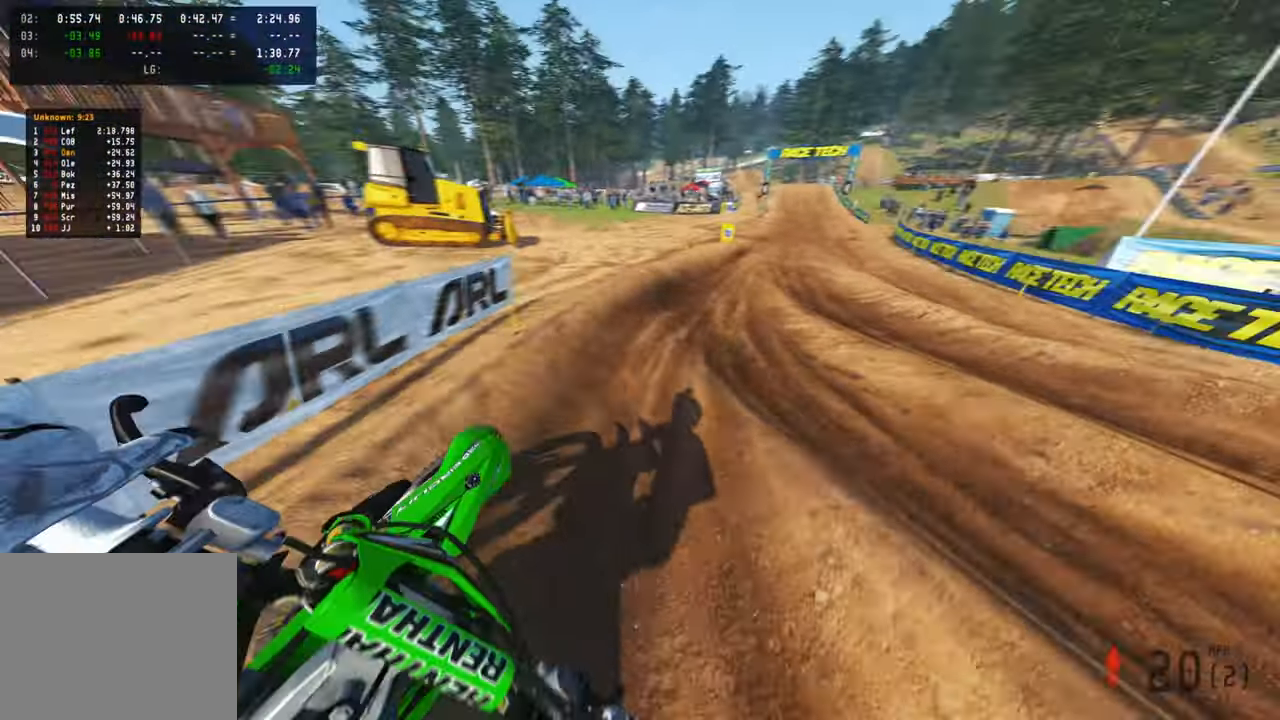
{"buttons": ["R2"], "left_stick": "up", "right_stick": "down-left", "events": [[17, "R2", "up"], [84, "R2", "down"], [84, "right_stick", "down-left"], [117, "left_stick", "up"], [150, "R3", "down"], [284, "R3", "up"], [334, "R2", "up"], [384, "R2", "down"]]}
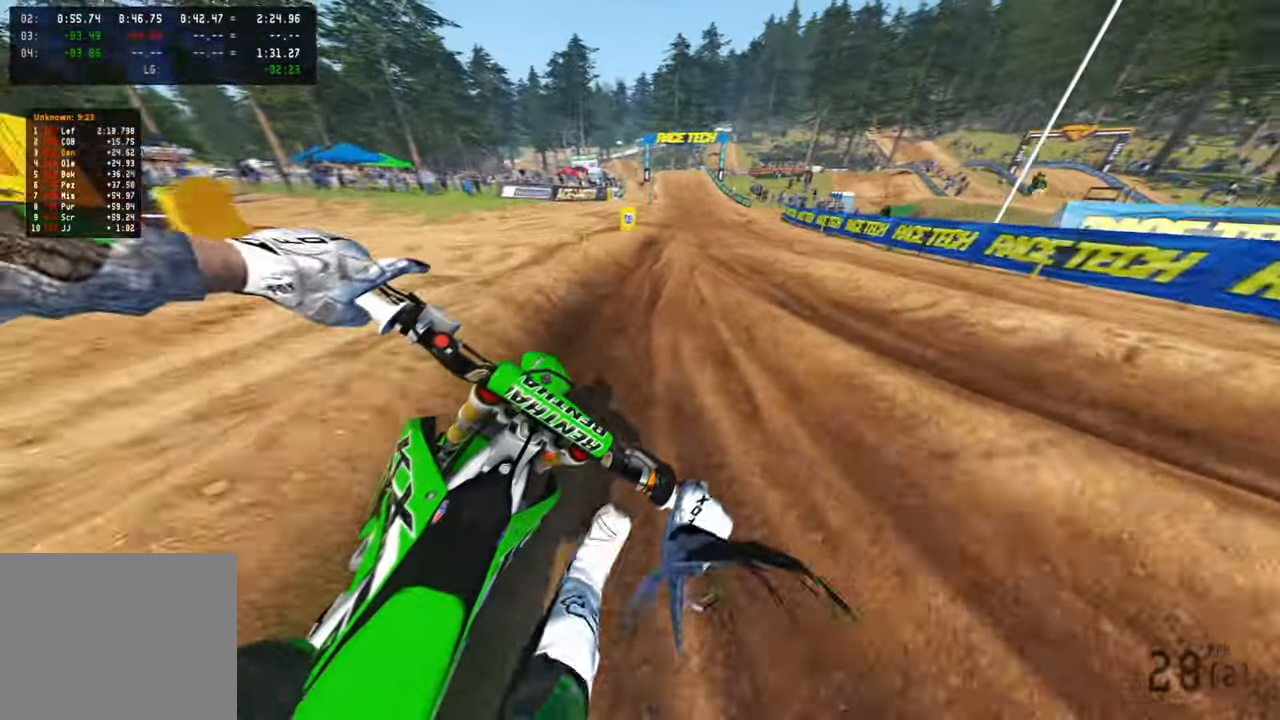
{"buttons": ["R2"], "left_stick": "up", "right_stick": "down-left", "events": []}
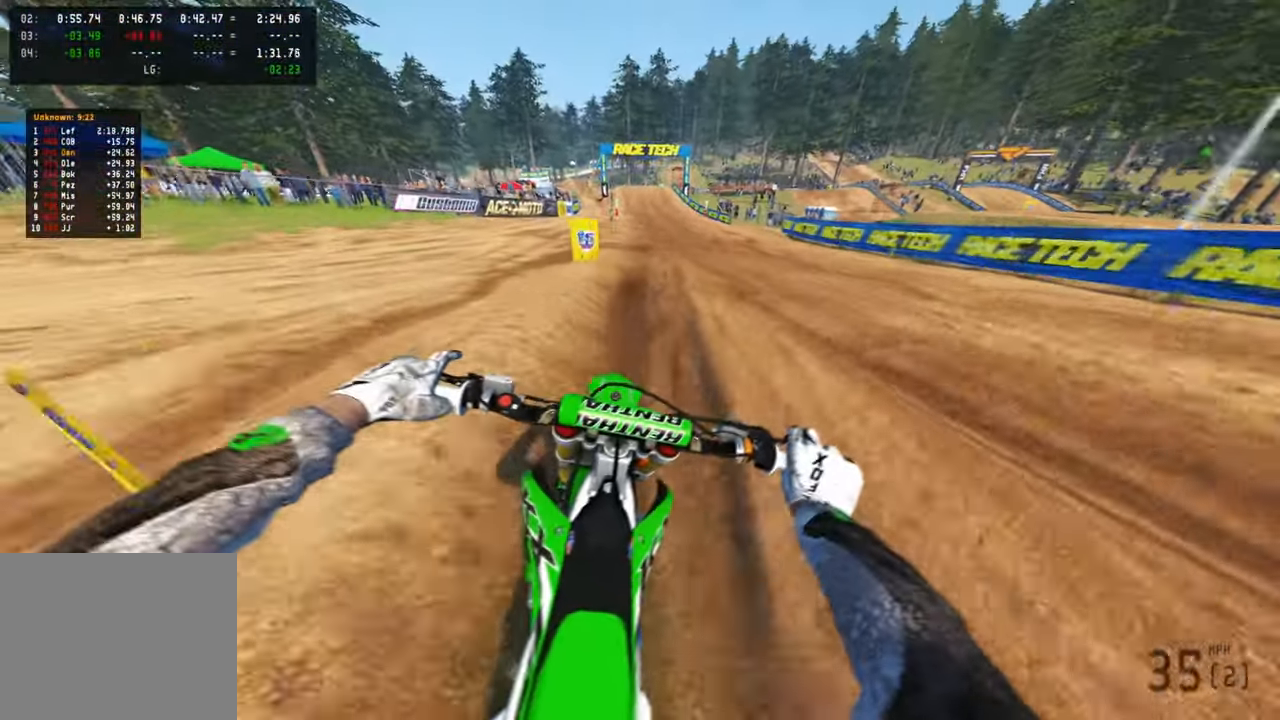
{"buttons": ["R2"], "left_stick": "up", "right_stick": "down-left", "events": [[267, "R1", "down"], [400, "R1", "up"]]}
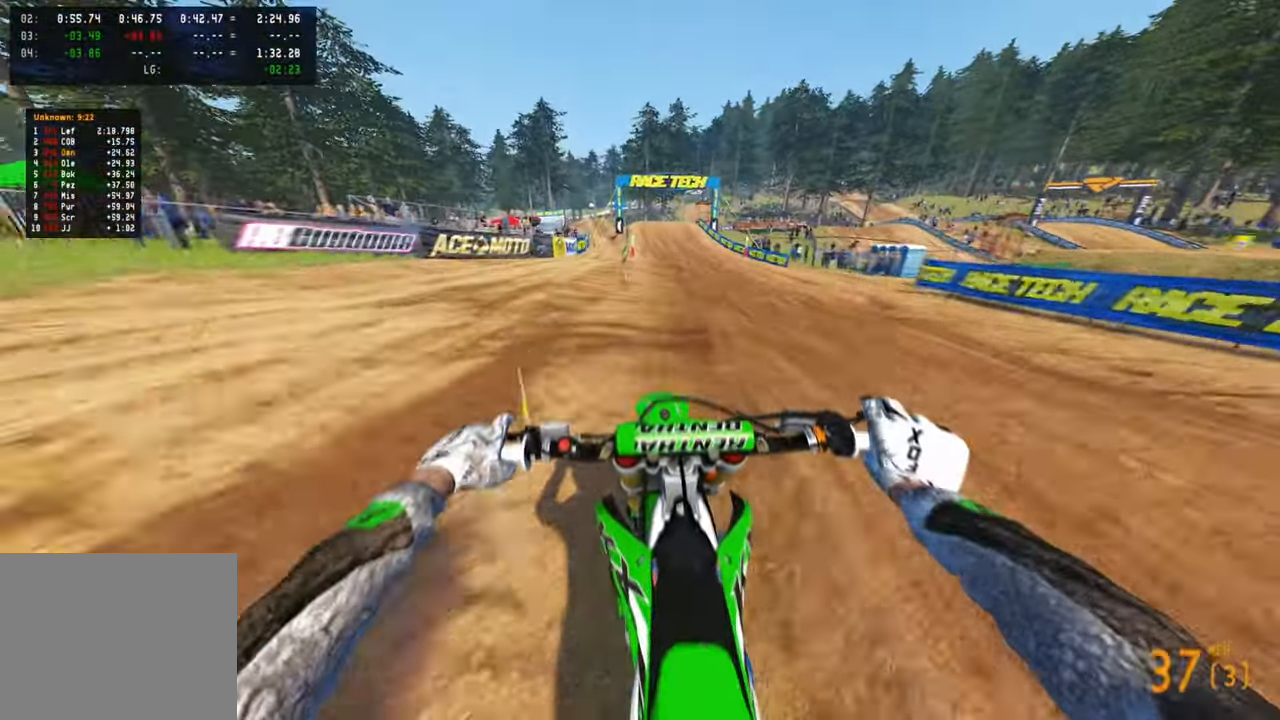
{"buttons": ["R2", "R3"], "left_stick": "up", "right_stick": "down-left", "events": [[250, "R2", "up"], [317, "R2", "down"], [467, "R3", "down"]]}
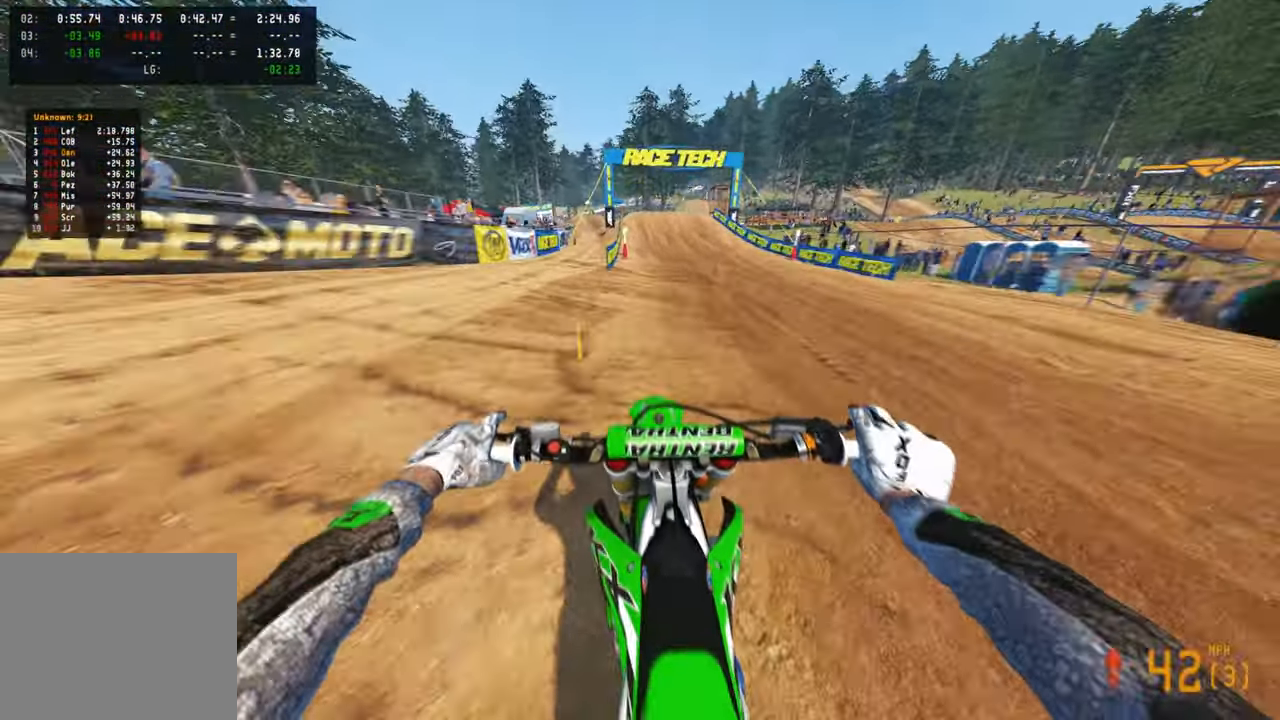
{"buttons": ["R2"], "left_stick": "center", "right_stick": "down", "events": [[100, "R3", "up"], [167, "left_stick", "center"], [167, "right_stick", "down"]]}
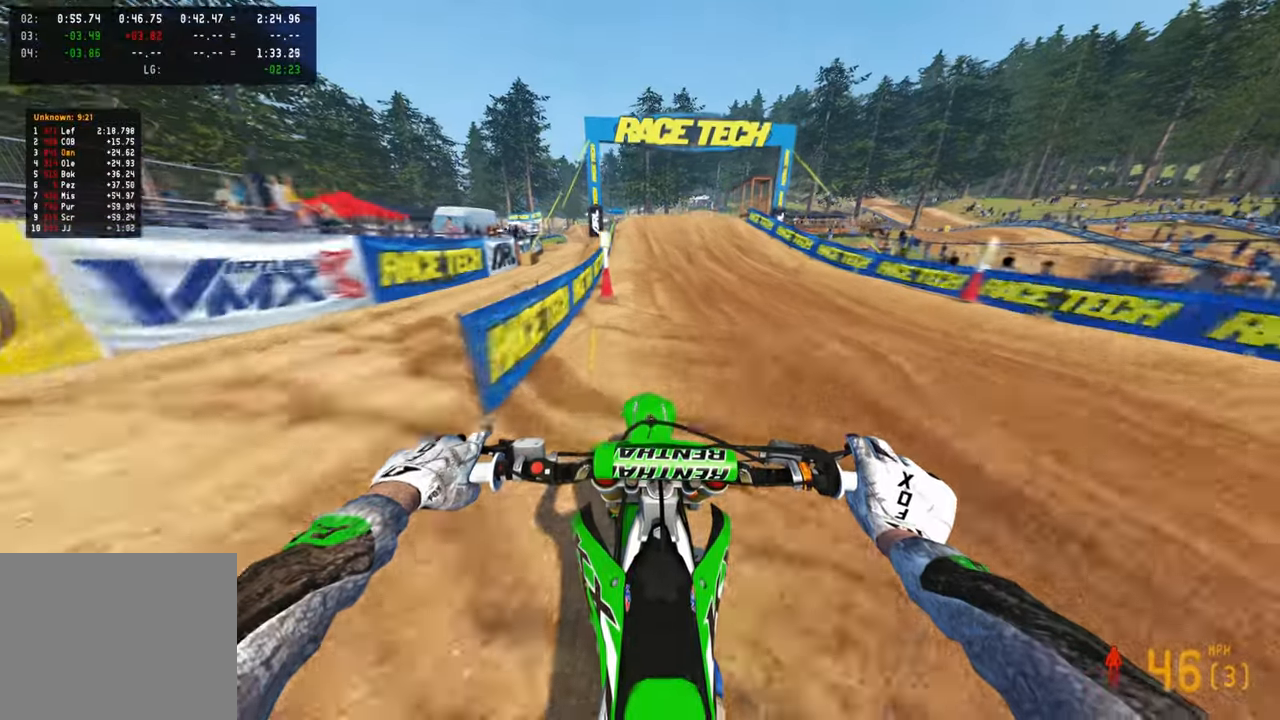
{"buttons": ["R2"], "left_stick": "center", "right_stick": "down", "events": []}
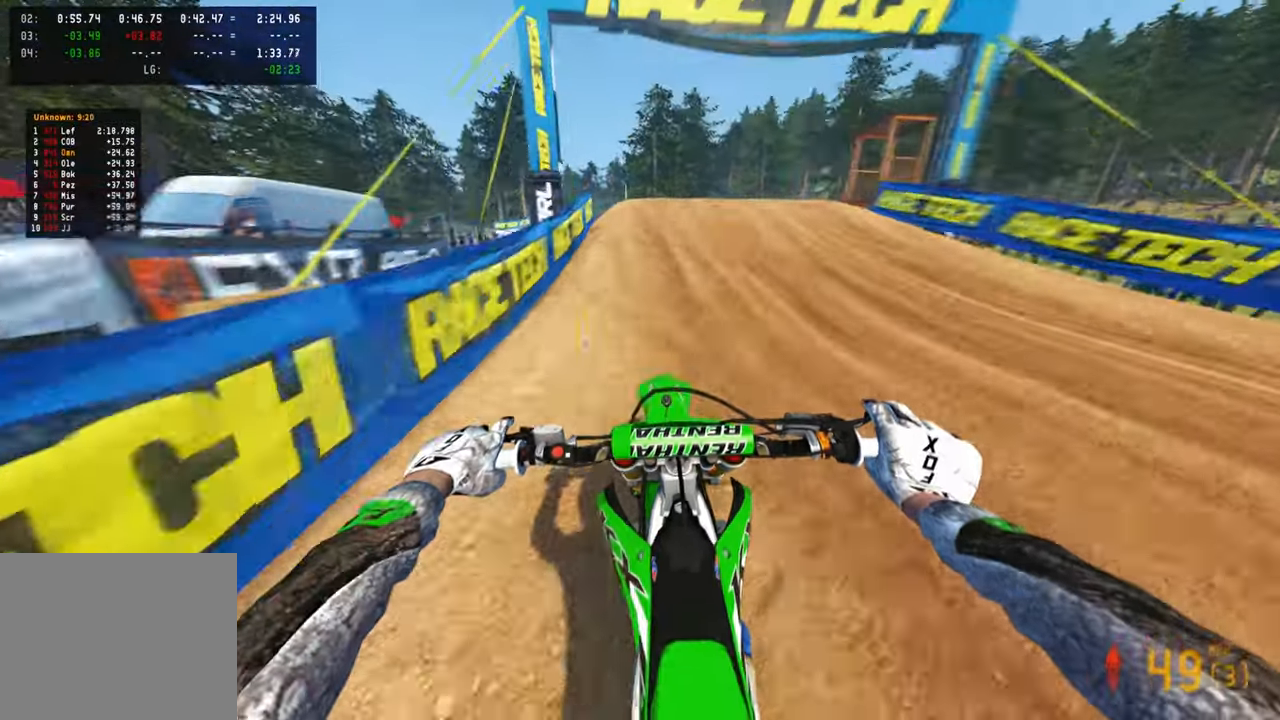
{"buttons": ["R2", "R3"], "left_stick": "center", "right_stick": "up", "events": [[300, "right_stick", "up"], [400, "R3", "down"]]}
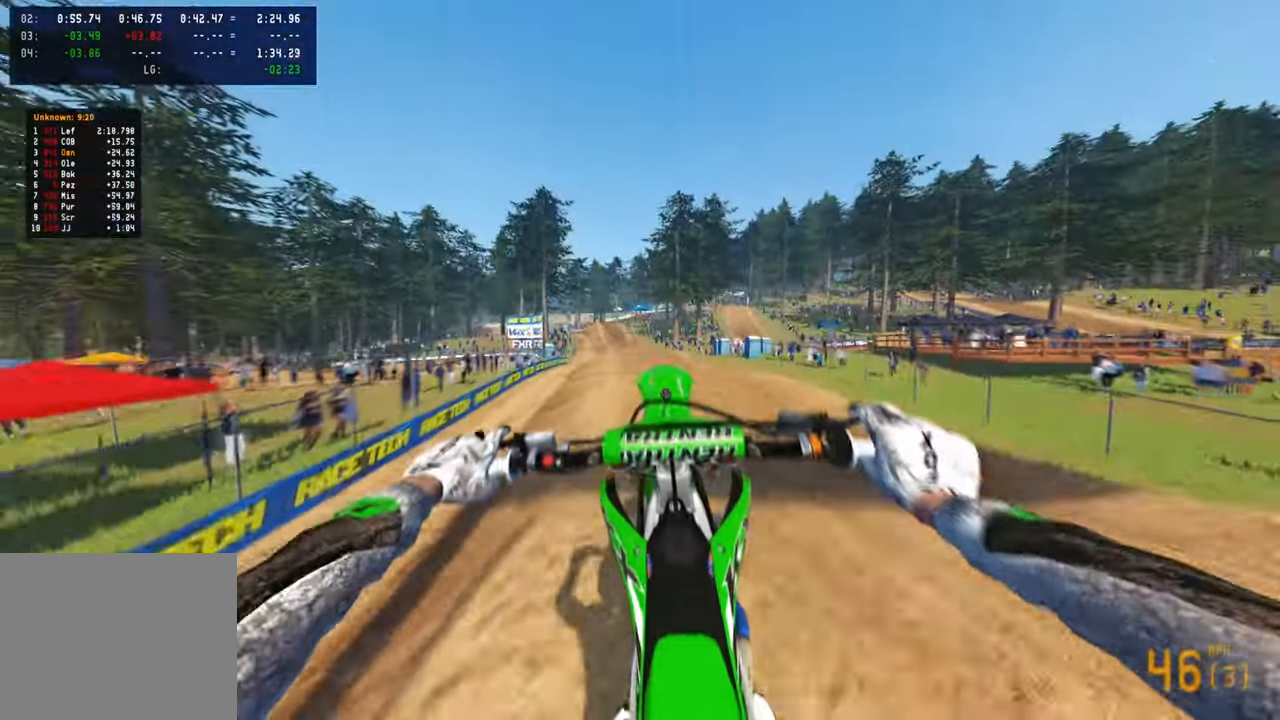
{"buttons": ["L2"], "left_stick": "up-left", "right_stick": "up", "events": [[50, "R3", "up"], [317, "left_stick", "up-left"], [434, "R2", "up"], [467, "L2", "down"]]}
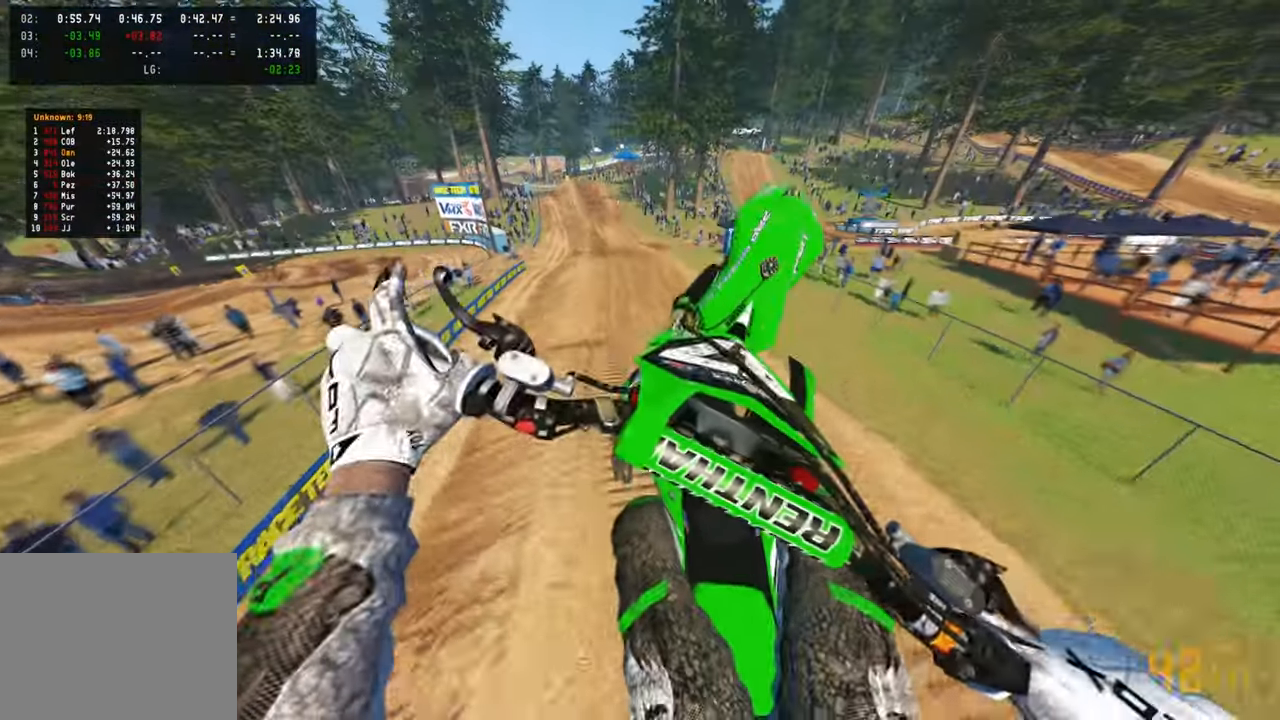
{"buttons": ["R2"], "left_stick": "center", "right_stick": "down", "events": [[84, "right_stick", "center"], [217, "right_stick", "down"], [267, "R2", "down"], [284, "L2", "up"], [367, "left_stick", "center"], [434, "R3", "down"], [484, "R3", "up"]]}
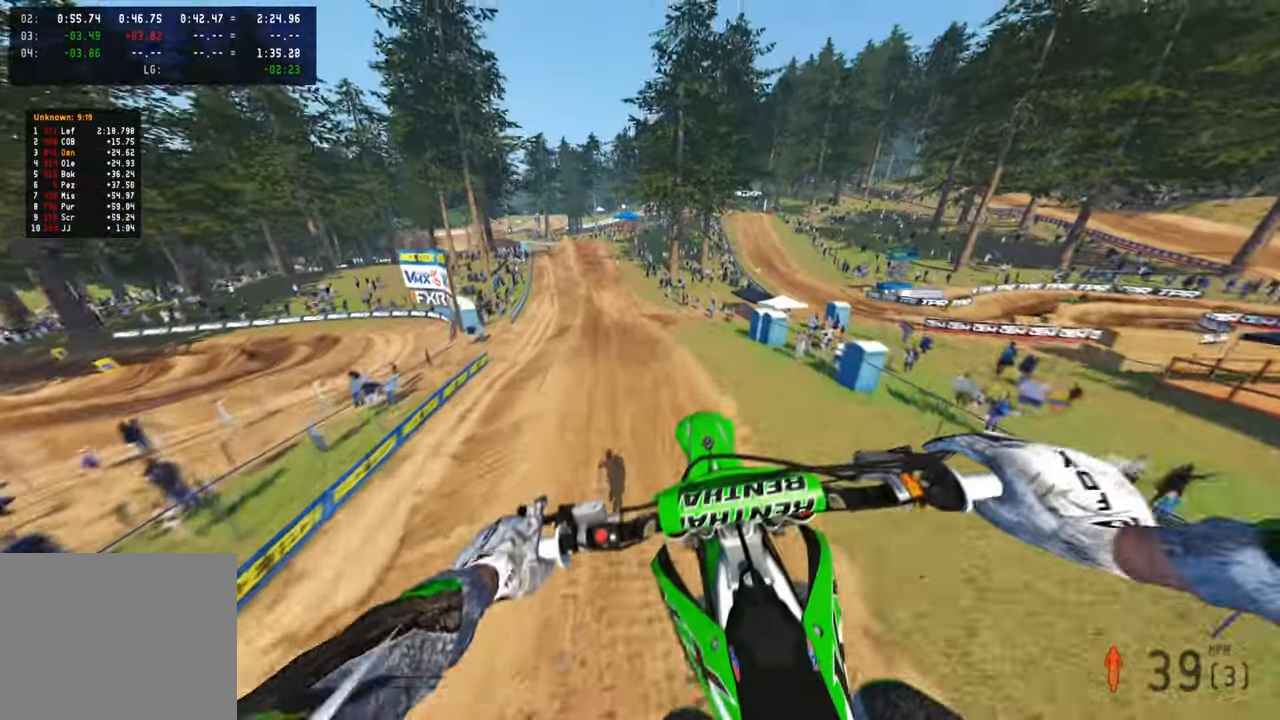
{"buttons": ["R2"], "left_stick": "center", "right_stick": "up", "events": [[67, "right_stick", "center"], [350, "right_stick", "up"]]}
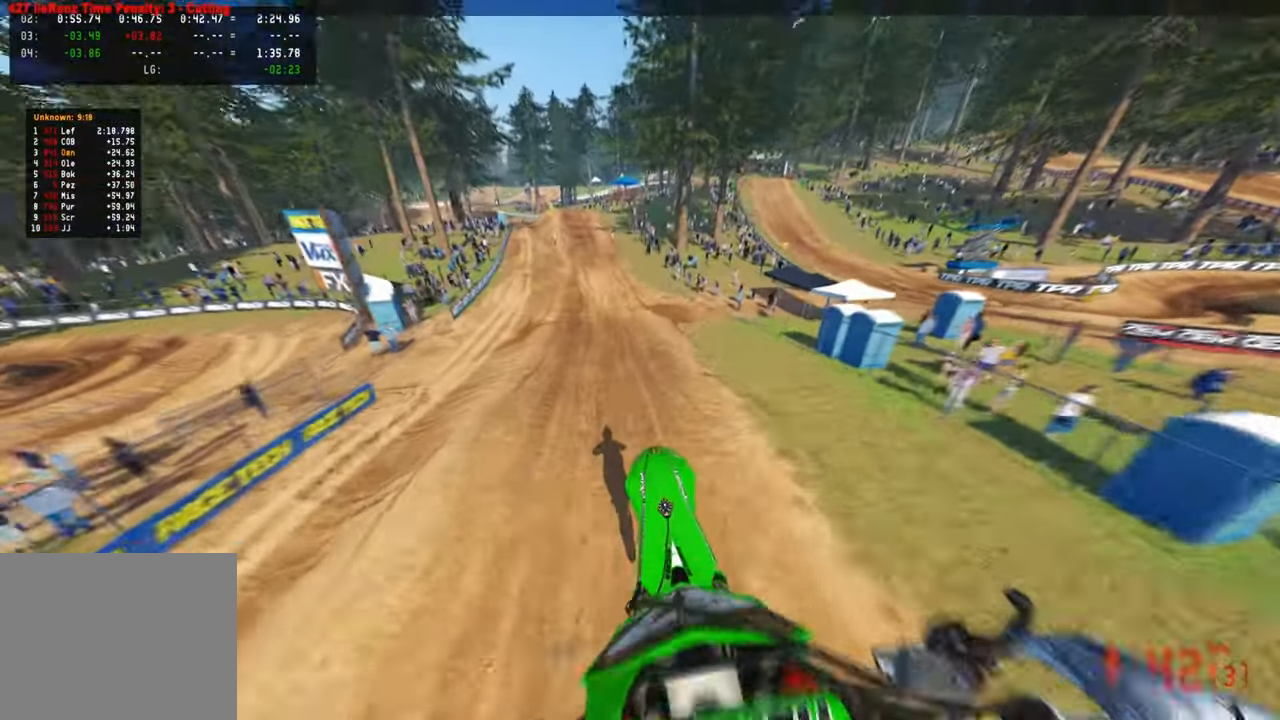
{"buttons": ["R2"], "left_stick": "up", "right_stick": "center", "events": [[84, "left_stick", "up"], [400, "right_stick", "center"]]}
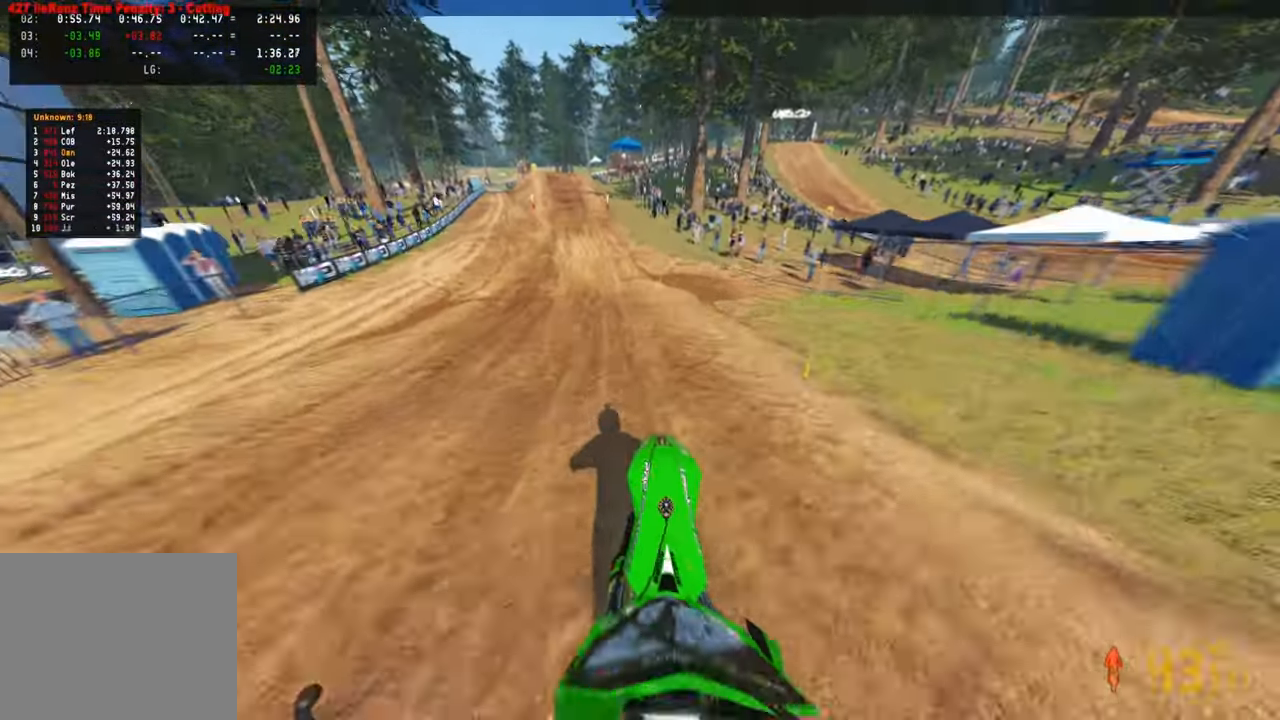
{"buttons": ["R2"], "left_stick": "up", "right_stick": "down", "events": [[17, "R3", "down"], [84, "right_stick", "down"], [117, "R3", "up"], [234, "R1", "down"], [317, "R1", "up"]]}
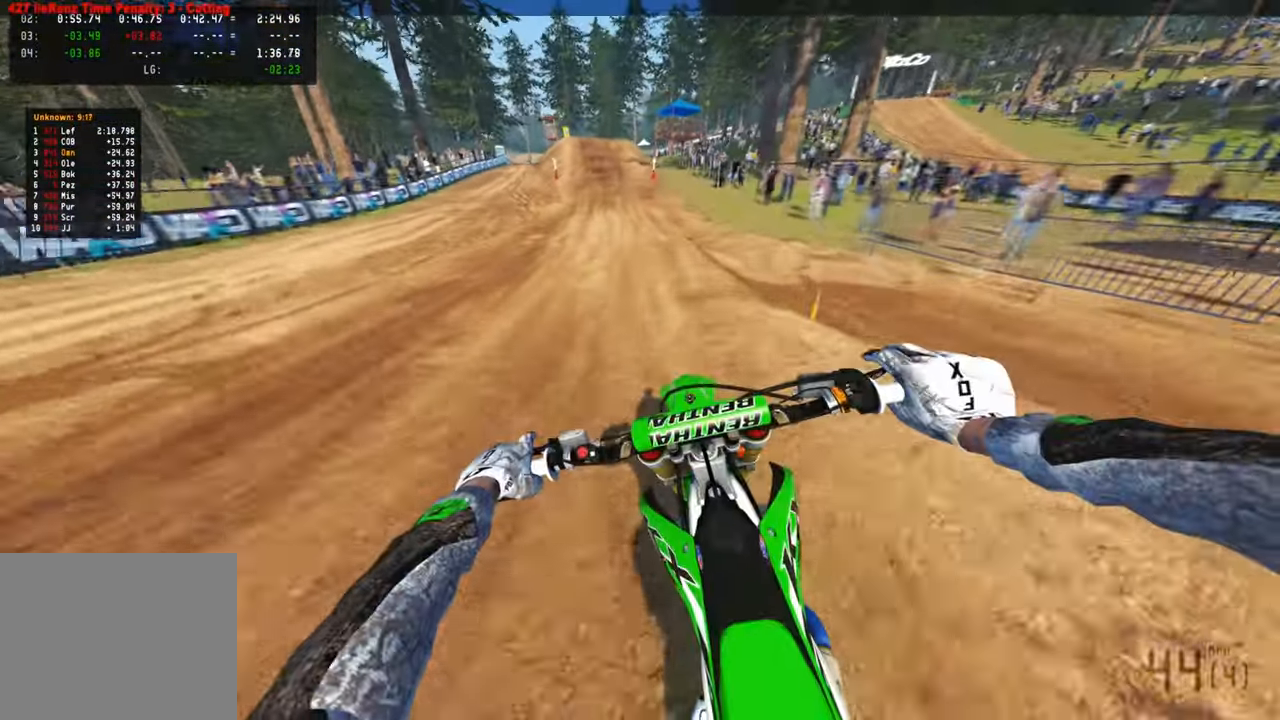
{"buttons": ["R2"], "left_stick": "up", "right_stick": "down", "events": []}
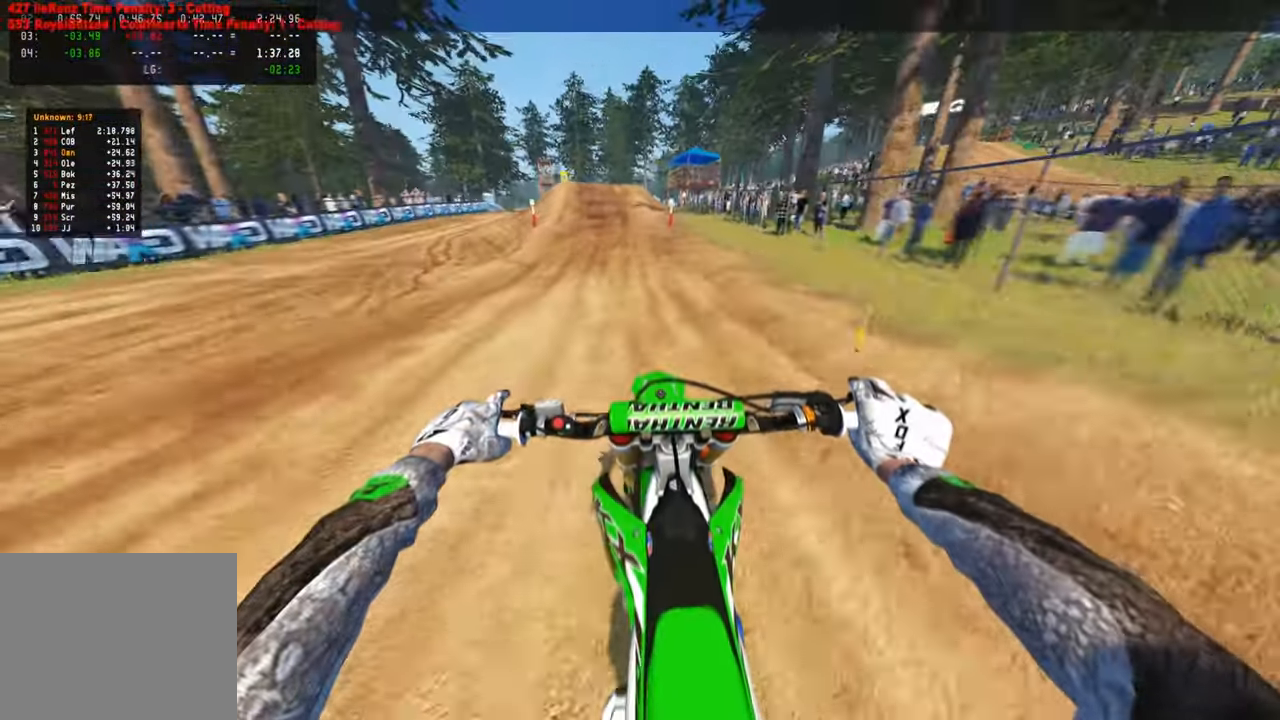
{"buttons": ["R2"], "left_stick": "up", "right_stick": "down-left", "events": [[34, "right_stick", "down-left"], [317, "R3", "down"], [417, "R3", "up"]]}
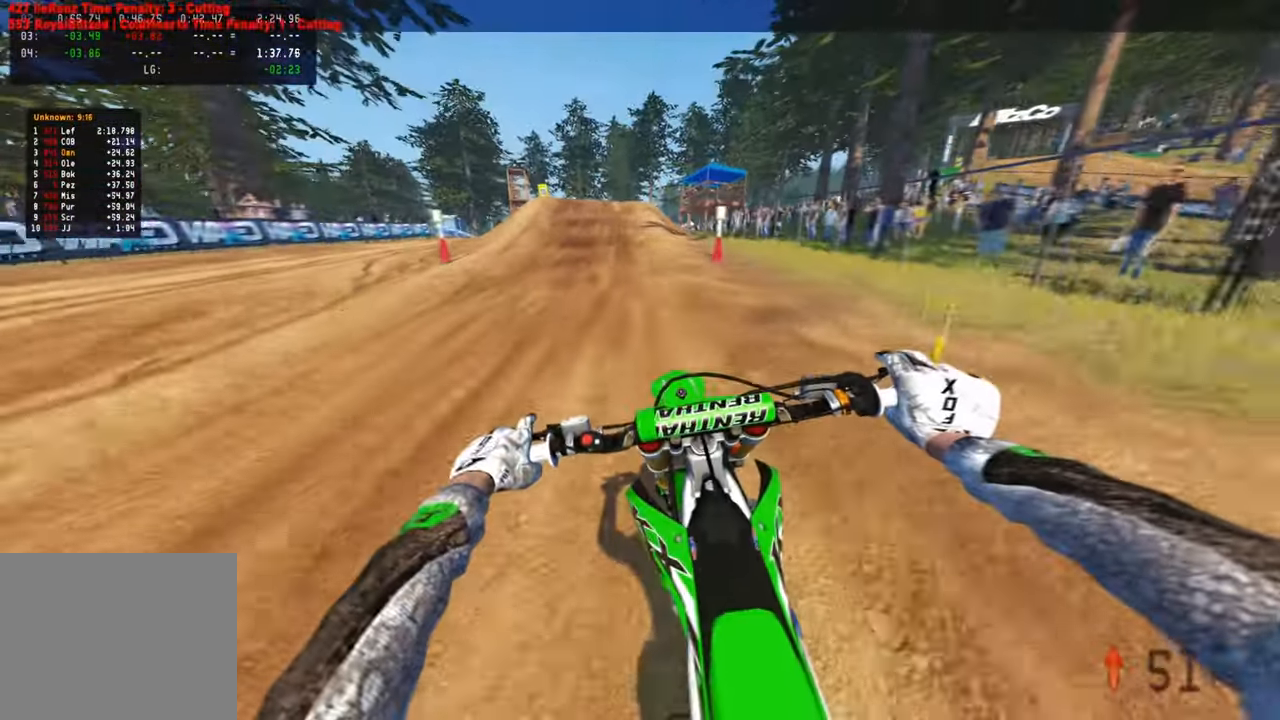
{"buttons": ["R2"], "left_stick": "up", "right_stick": "down-right", "events": [[150, "right_stick", "down"], [367, "right_stick", "down-right"]]}
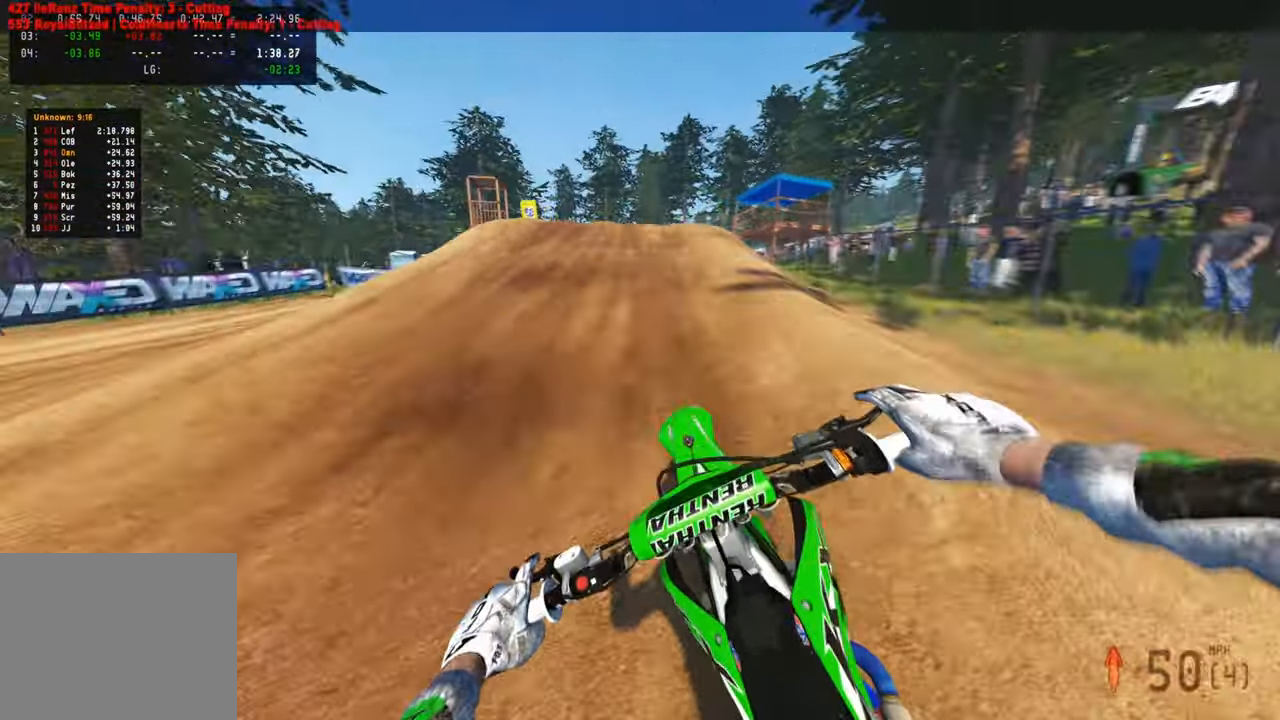
{"buttons": ["R2"], "left_stick": "up", "right_stick": "right", "events": [[34, "right_stick", "right"]]}
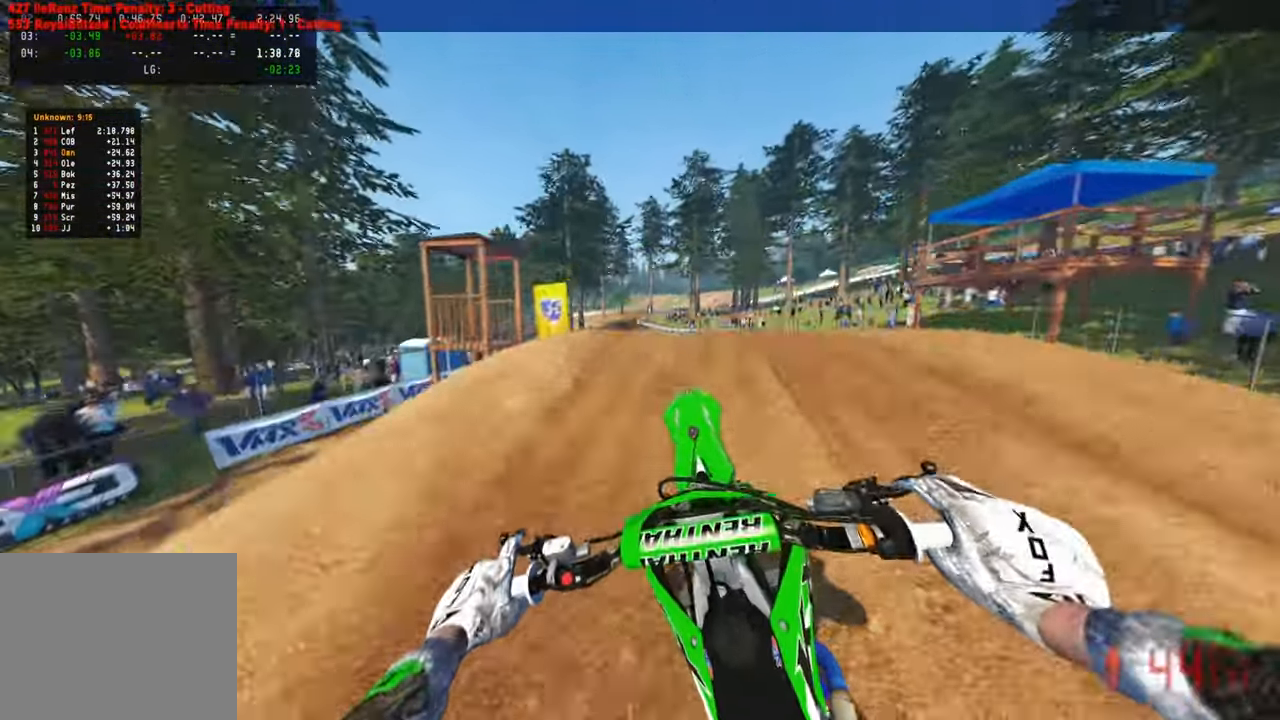
{"buttons": ["R2"], "left_stick": "up", "right_stick": "up-right", "events": [[67, "right_stick", "up-right"]]}
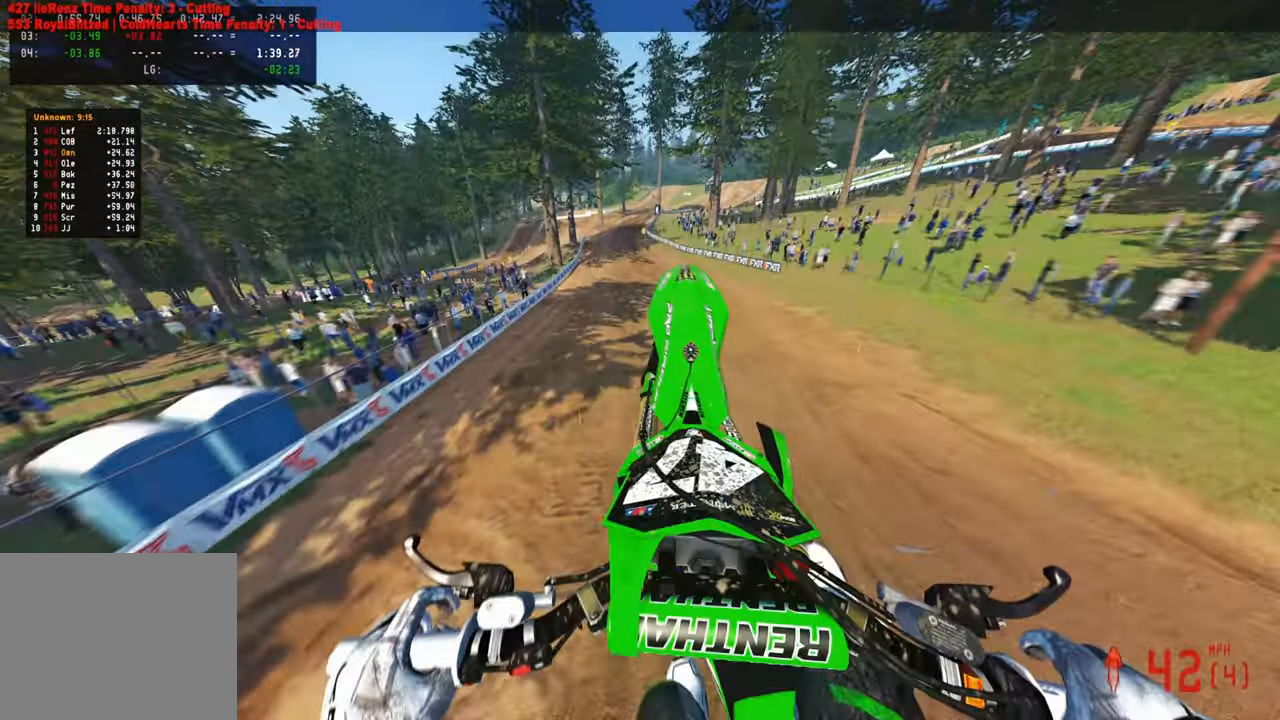
{"buttons": [], "left_stick": "up", "right_stick": "up-right", "events": [[484, "R2", "up"]]}
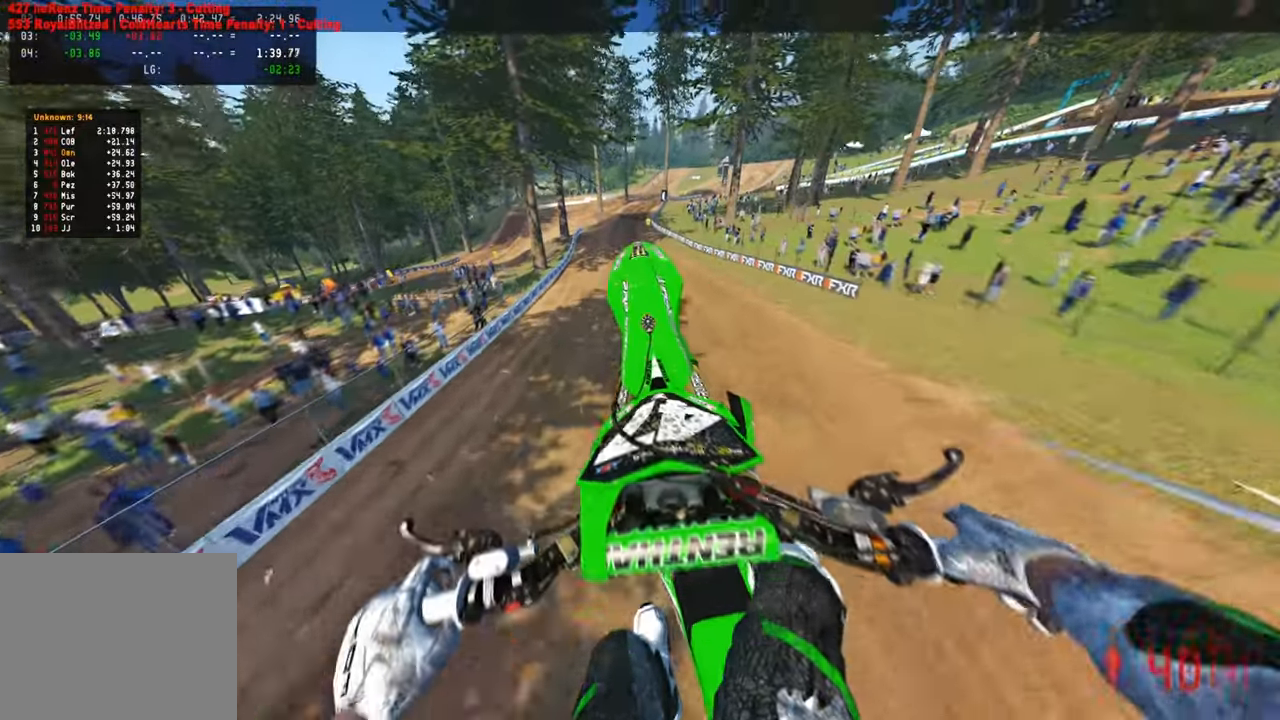
{"buttons": ["R2"], "left_stick": "up", "right_stick": "up-right", "events": [[267, "R2", "down"]]}
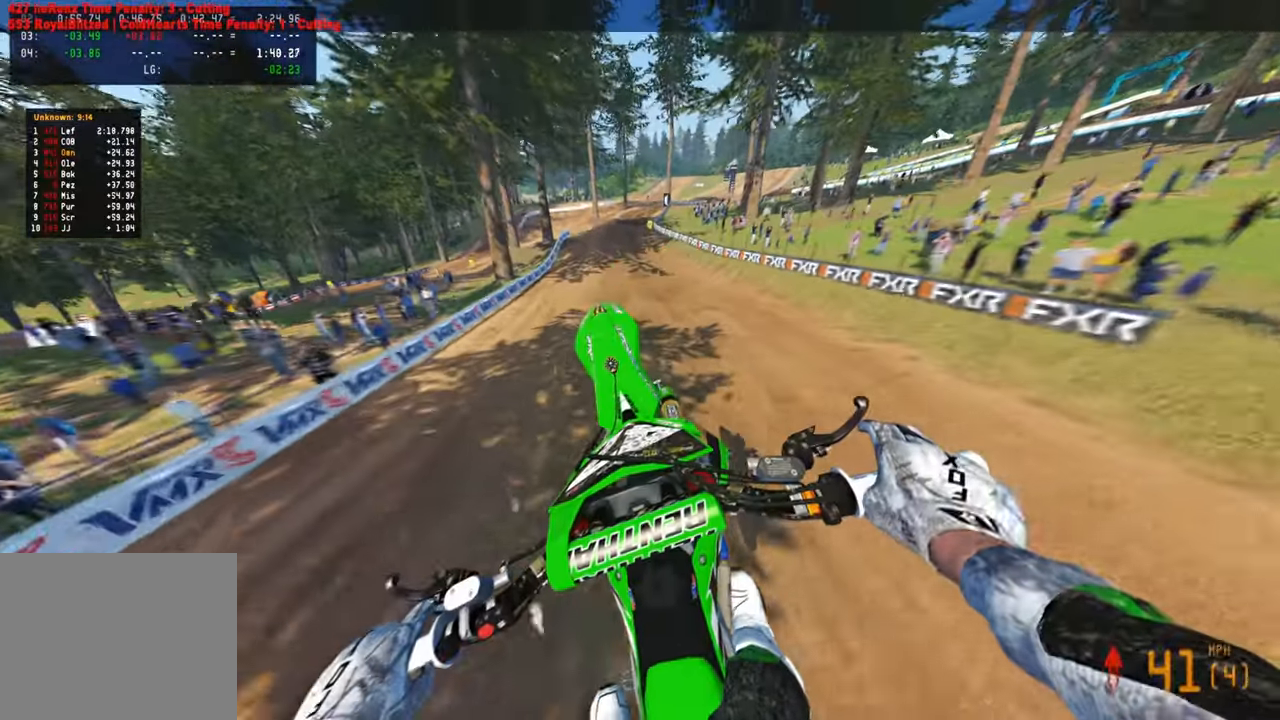
{"buttons": ["R2", "R3"], "left_stick": "up", "right_stick": "down", "events": [[267, "right_stick", "center"], [417, "right_stick", "down"], [450, "R3", "down"]]}
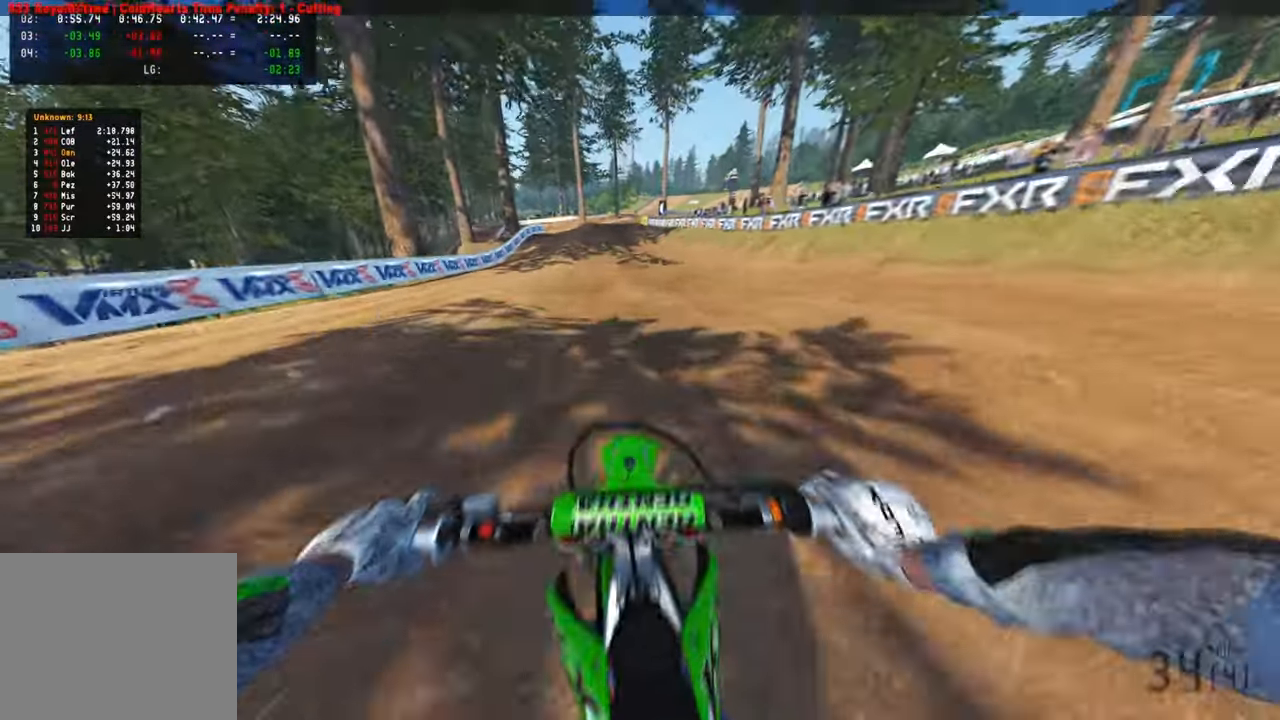
{"buttons": [], "left_stick": "up", "right_stick": "down", "events": [[50, "R3", "up"], [250, "R3", "down"], [367, "R3", "up"], [467, "R2", "up"]]}
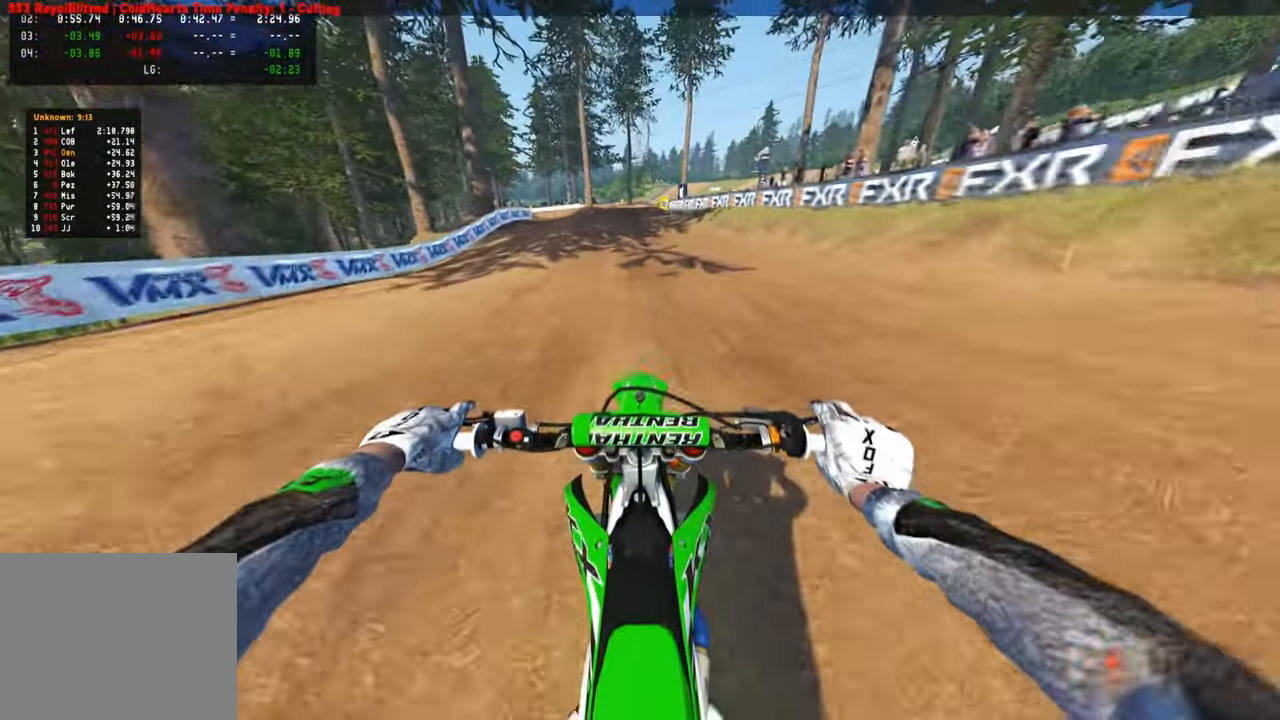
{"buttons": ["R2"], "left_stick": "up", "right_stick": "down", "events": [[17, "R2", "down"], [384, "R2", "up"], [467, "R2", "down"]]}
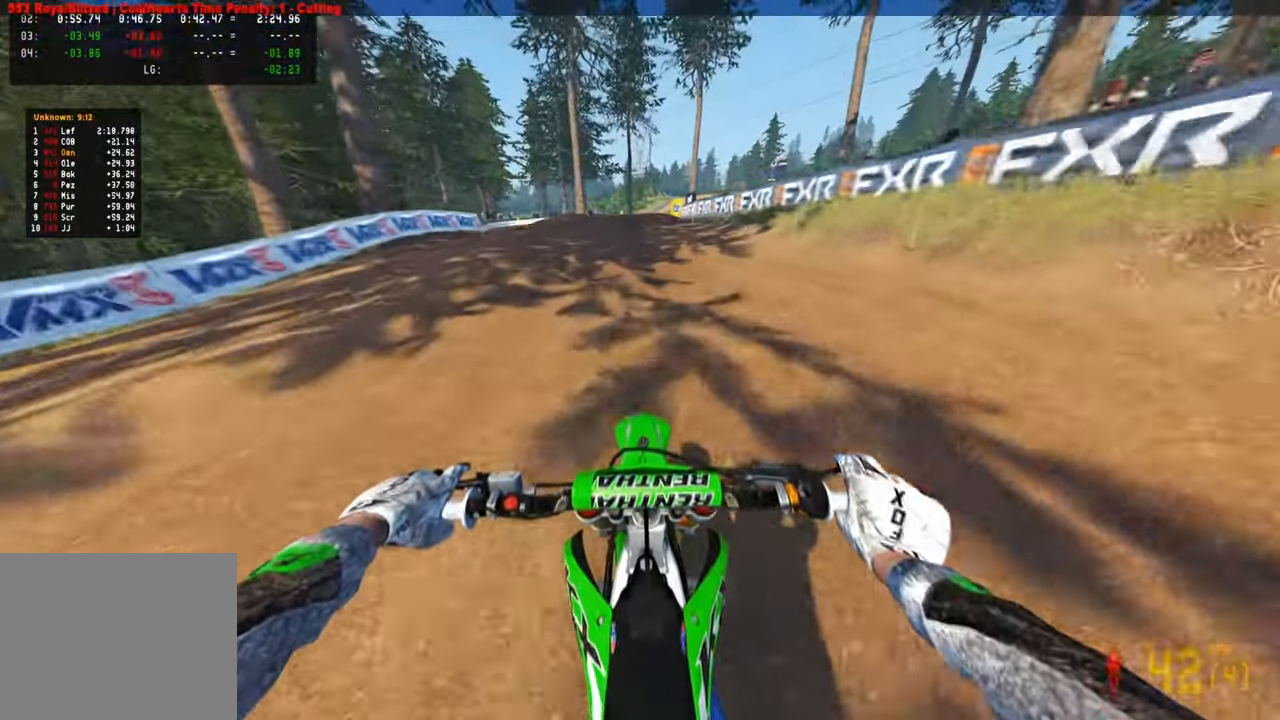
{"buttons": ["R2"], "left_stick": "up", "right_stick": "down", "events": []}
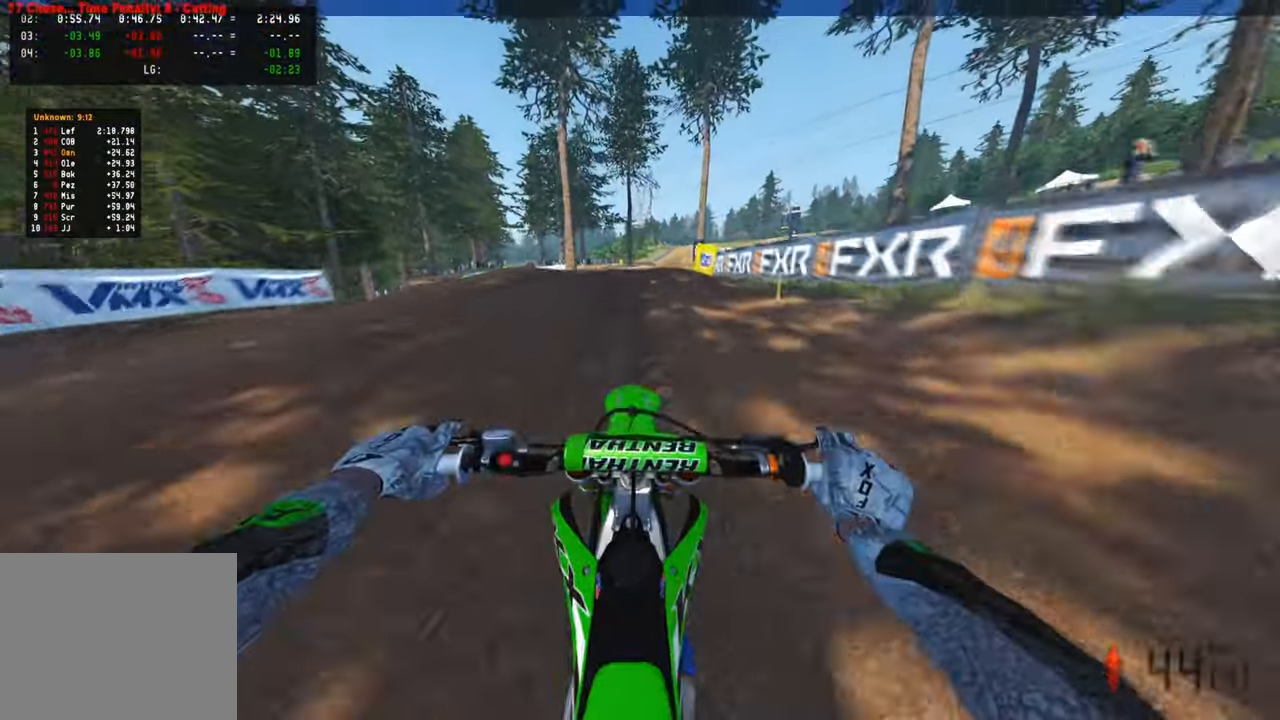
{"buttons": ["R2"], "left_stick": "up", "right_stick": "center", "events": [[467, "right_stick", "center"]]}
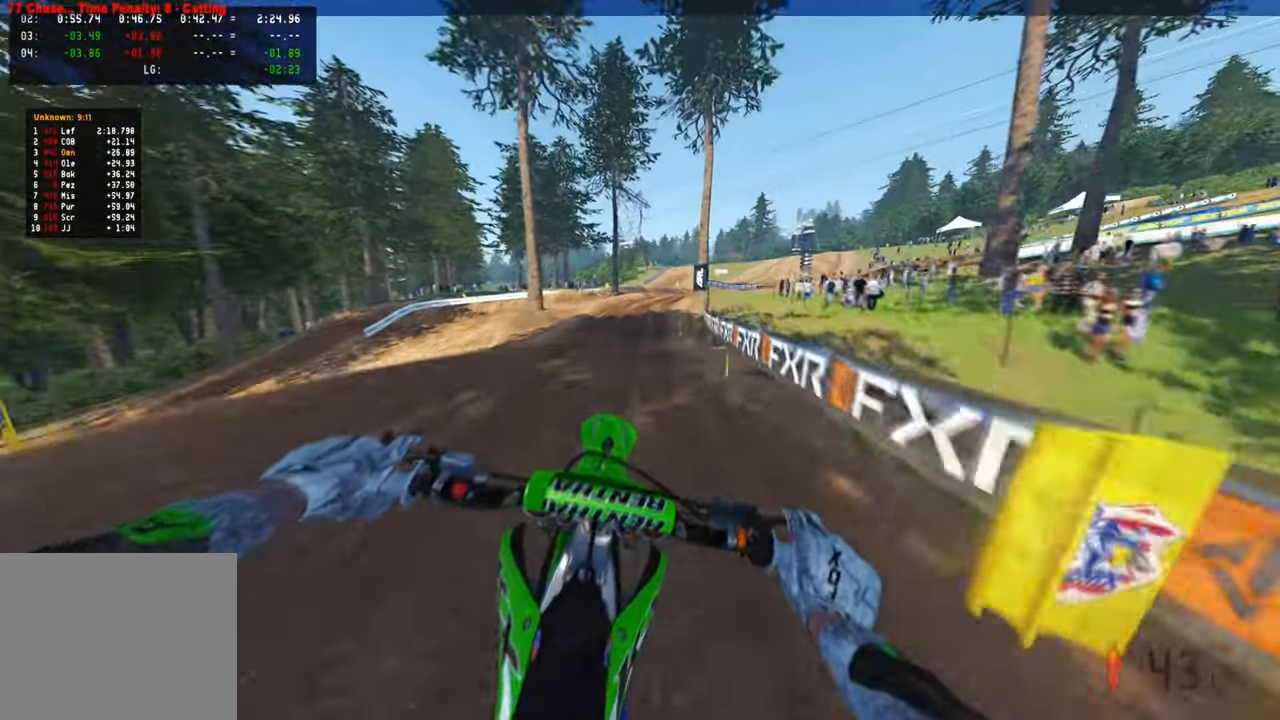
{"buttons": ["R2"], "left_stick": "up", "right_stick": "up", "events": [[150, "right_stick", "up"]]}
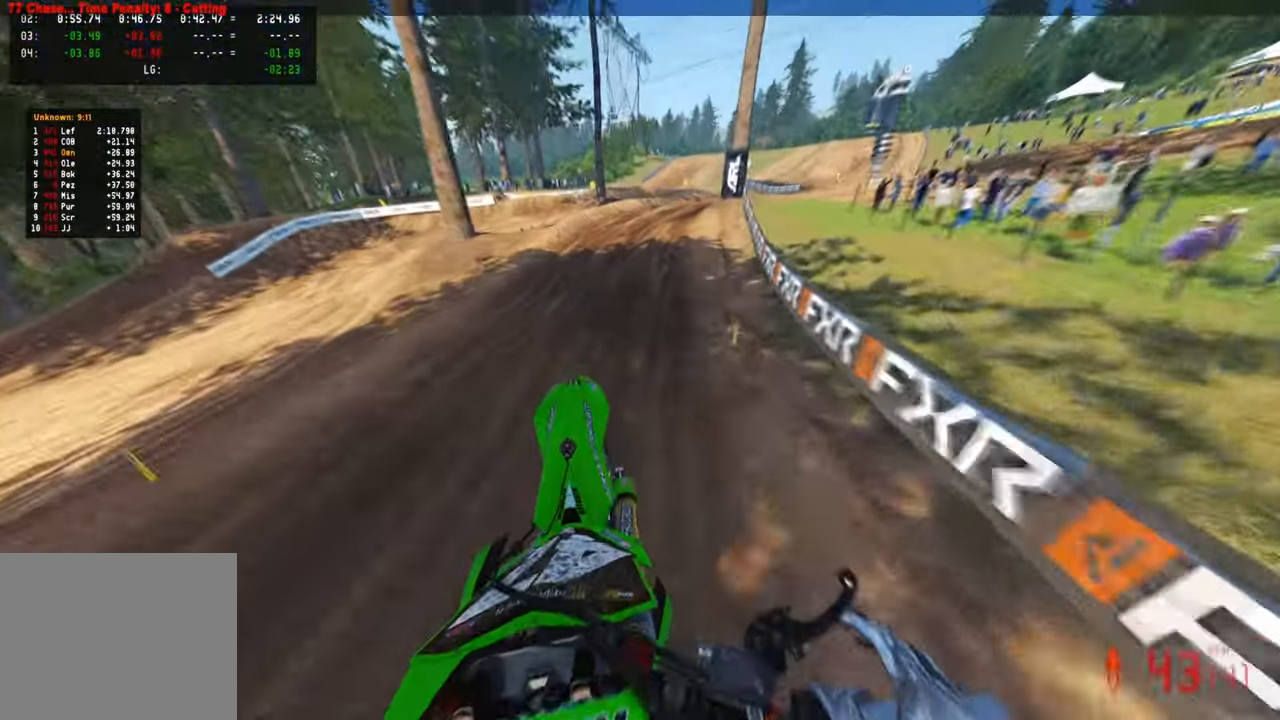
{"buttons": ["R2"], "left_stick": "up", "right_stick": "up", "events": [[317, "right_stick", "down-left"], [500, "right_stick", "up"]]}
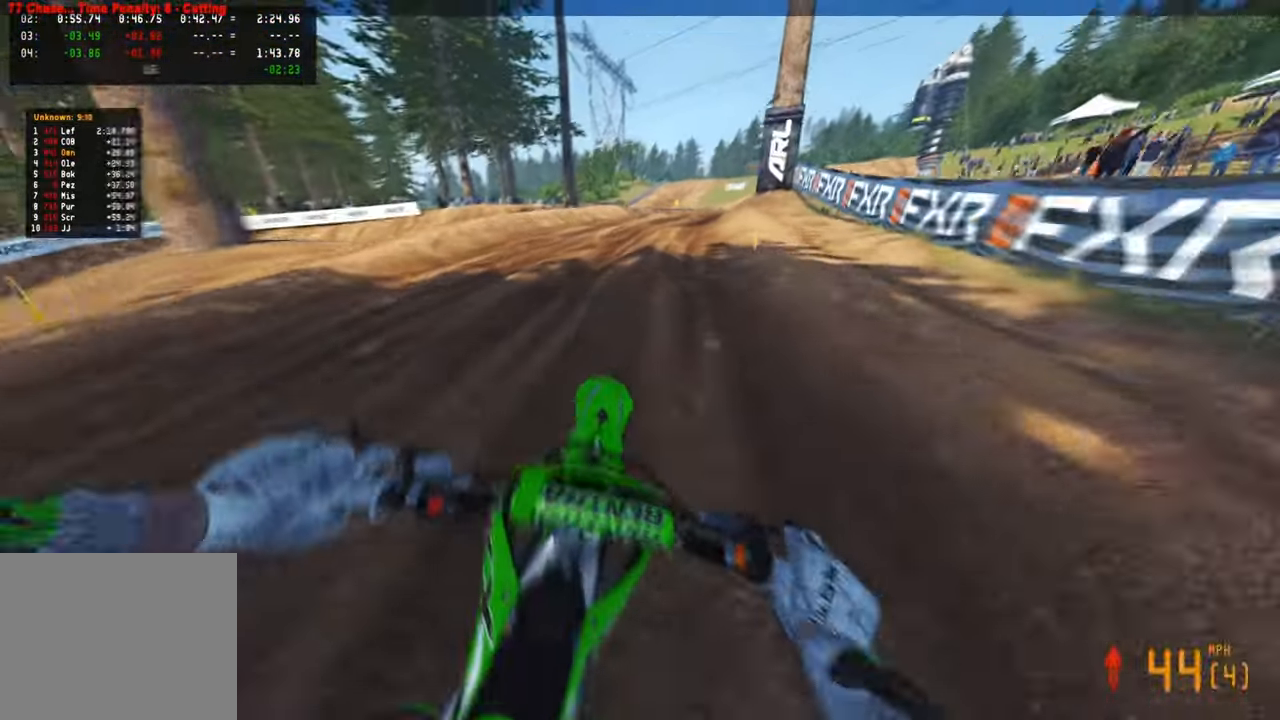
{"buttons": ["R2"], "left_stick": "up", "right_stick": "up", "events": [[234, "L1", "down"], [334, "L1", "up"]]}
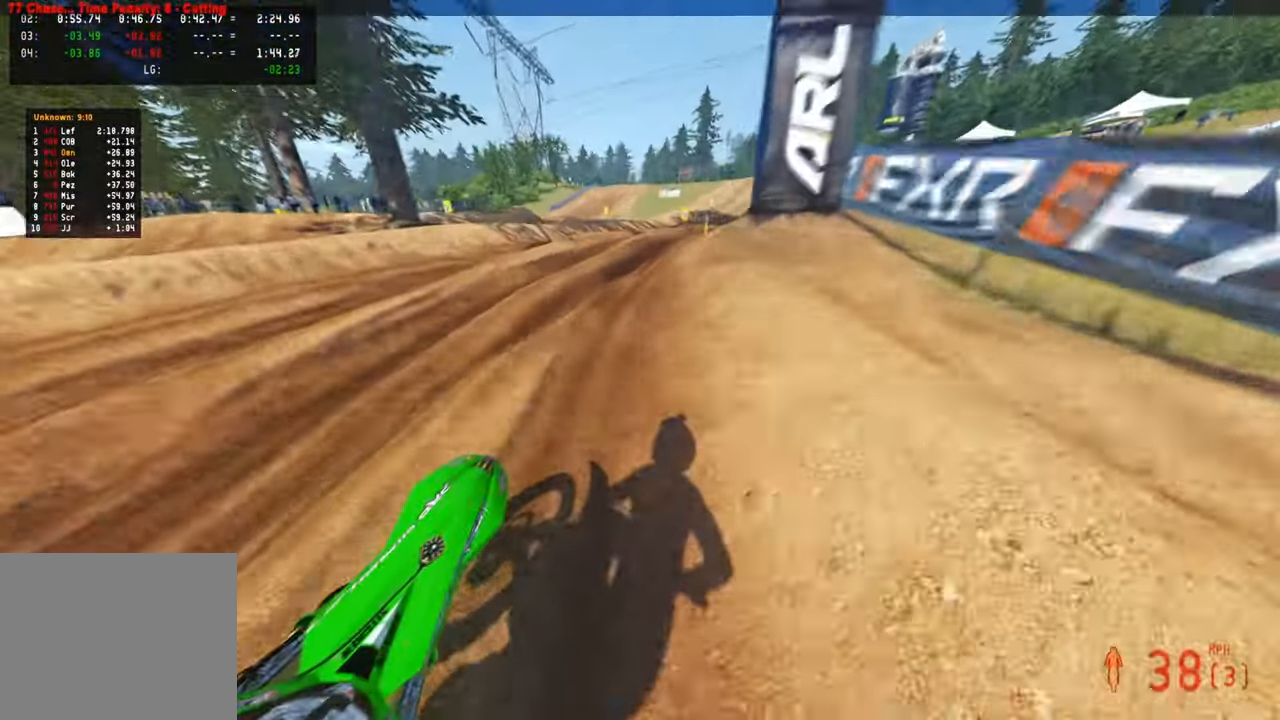
{"buttons": ["R2"], "left_stick": "up", "right_stick": "up-left", "events": [[417, "right_stick", "up-left"]]}
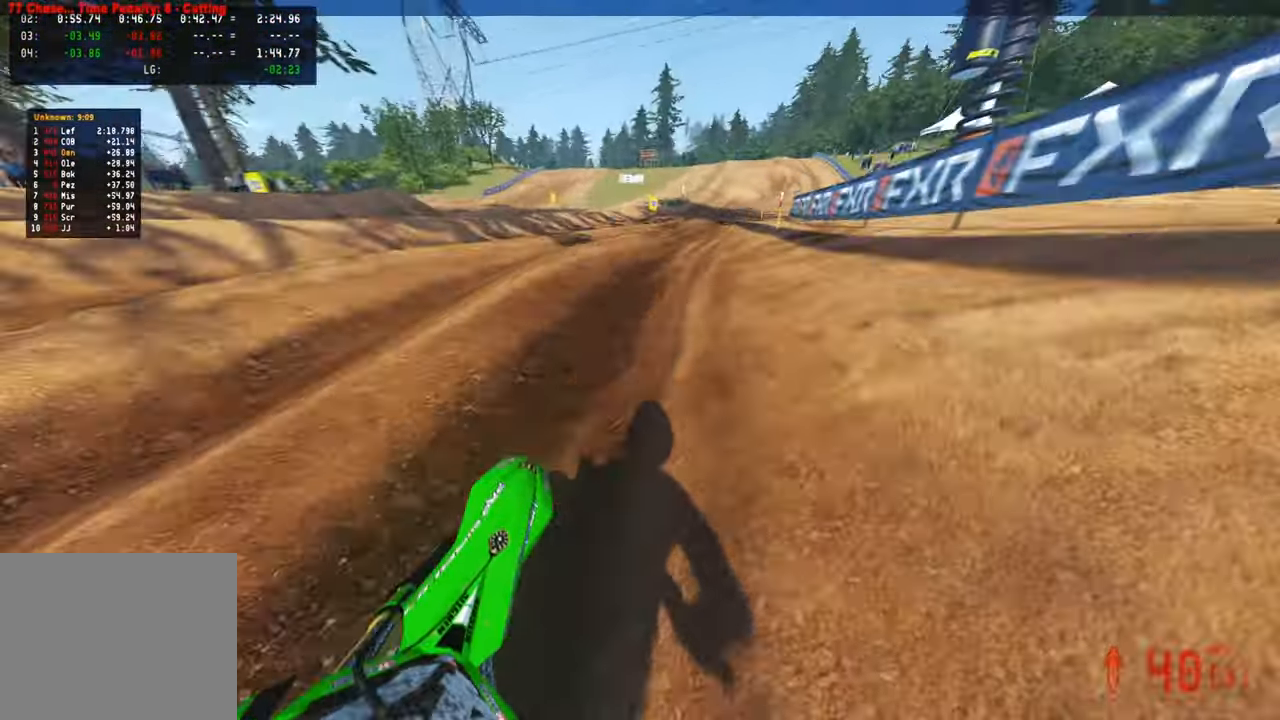
{"buttons": ["R2"], "left_stick": "up", "right_stick": "up-left", "events": []}